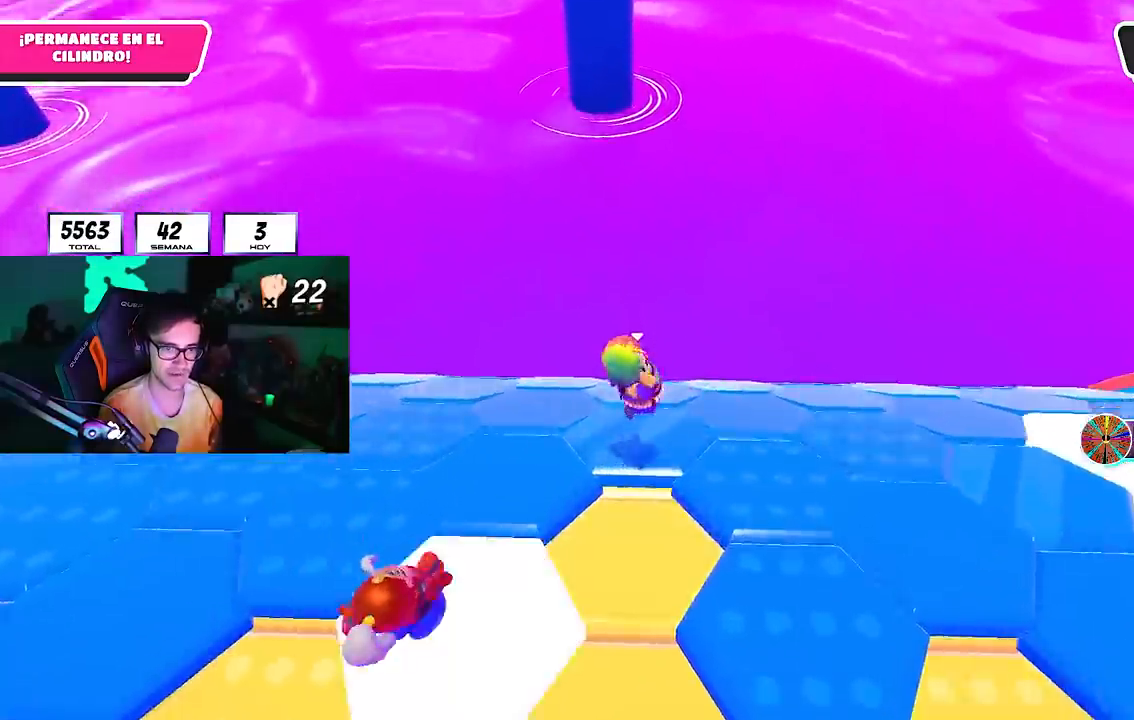
Gameplay with a controller (PlayStation layout); each line is a JSON object with the inputs held at the frame after it (dt_ms = milliseconds from this image to that frame). "events" lists button and stick changes between this image and that frame as [ms after this image, input, new state], when the widget could be followed in between.
{"dt_ms": 500, "buttons": ["CROSS", "L1"], "left_stick": "up-left", "right_stick": "center", "events": [[17, "left_stick", "down-left"], [50, "R1", "down"], [67, "right_stick", "down"], [150, "R1", "up"], [217, "right_stick", "center"], [333, "R1", "down"], [333, "left_stick", "up-left"], [400, "CROSS", "down"], [400, "R1", "up"]]}
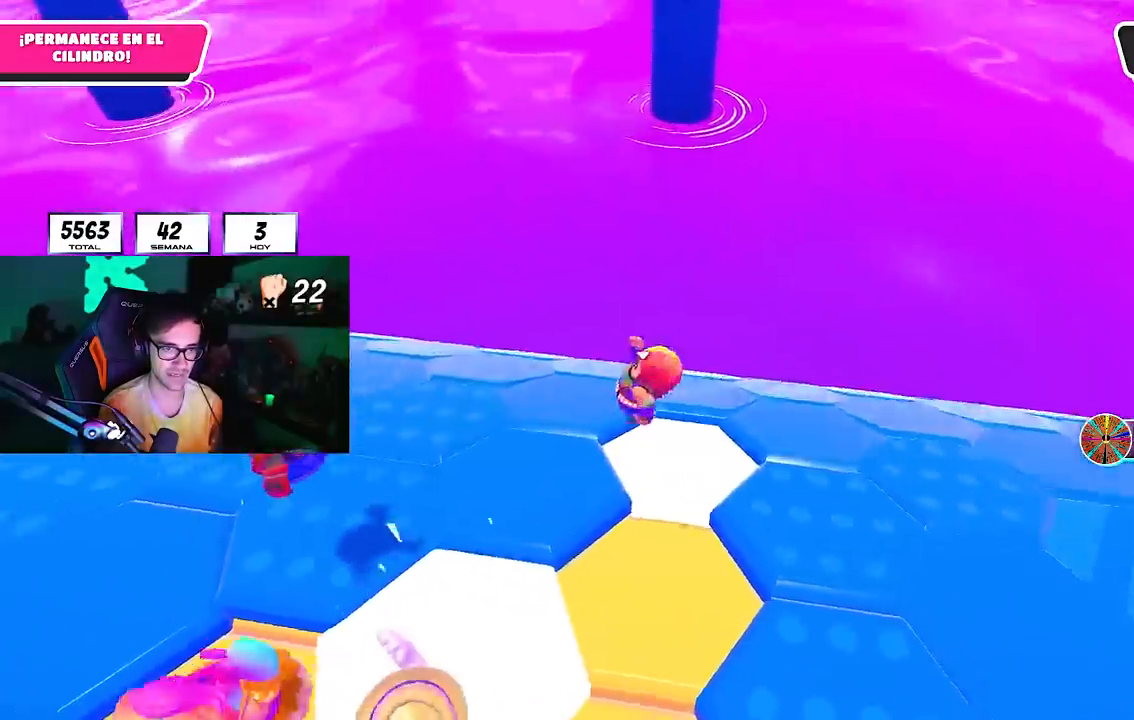
{"dt_ms": 1000, "buttons": ["L1", "R1"], "left_stick": "up-left", "right_stick": "center"}
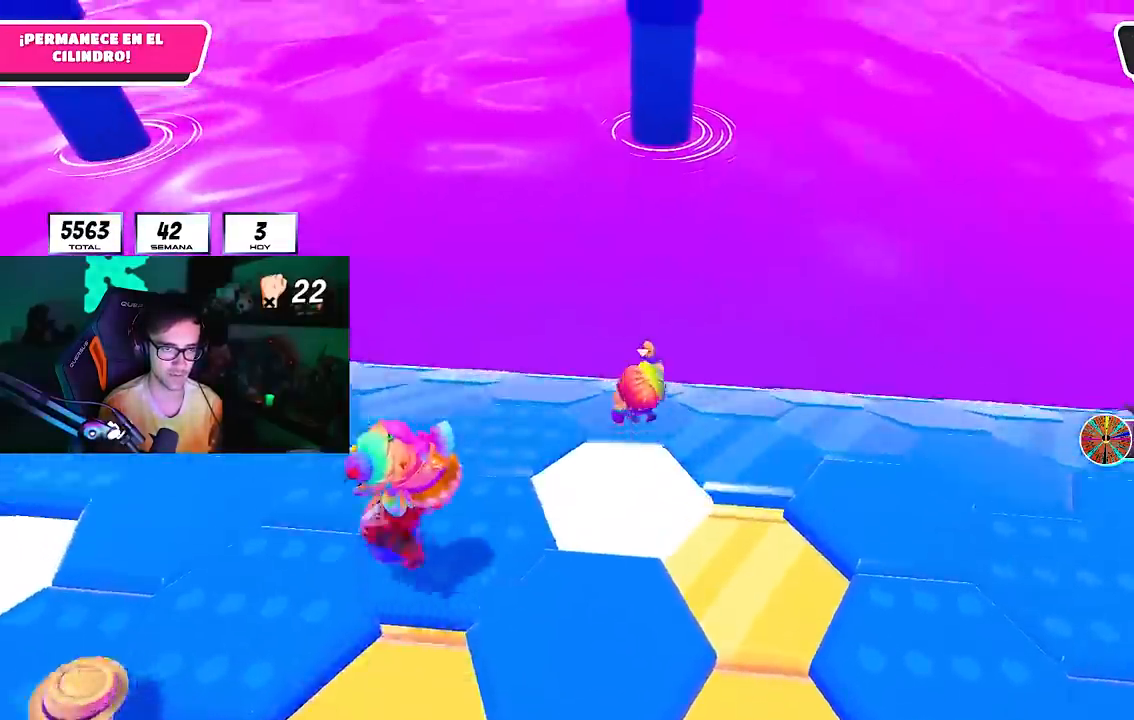
{"dt_ms": 500, "buttons": [], "left_stick": "right", "right_stick": "center"}
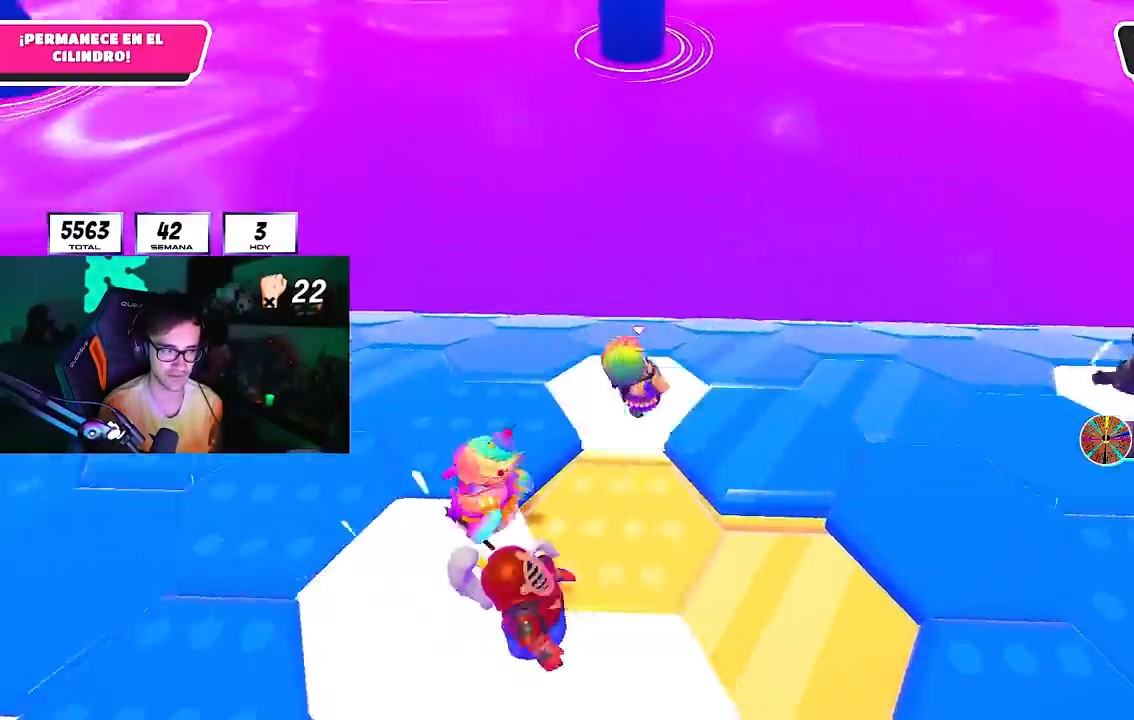
{"dt_ms": 500, "buttons": [], "left_stick": "down-left", "right_stick": "down", "events": [[17, "left_stick", "up-right"], [100, "CROSS", "down"], [167, "L1", "down"], [233, "CROSS", "up"], [333, "L1", "up"], [383, "left_stick", "down-right"], [433, "right_stick", "down-left"], [500, "left_stick", "down-left"], [500, "right_stick", "down"]]}
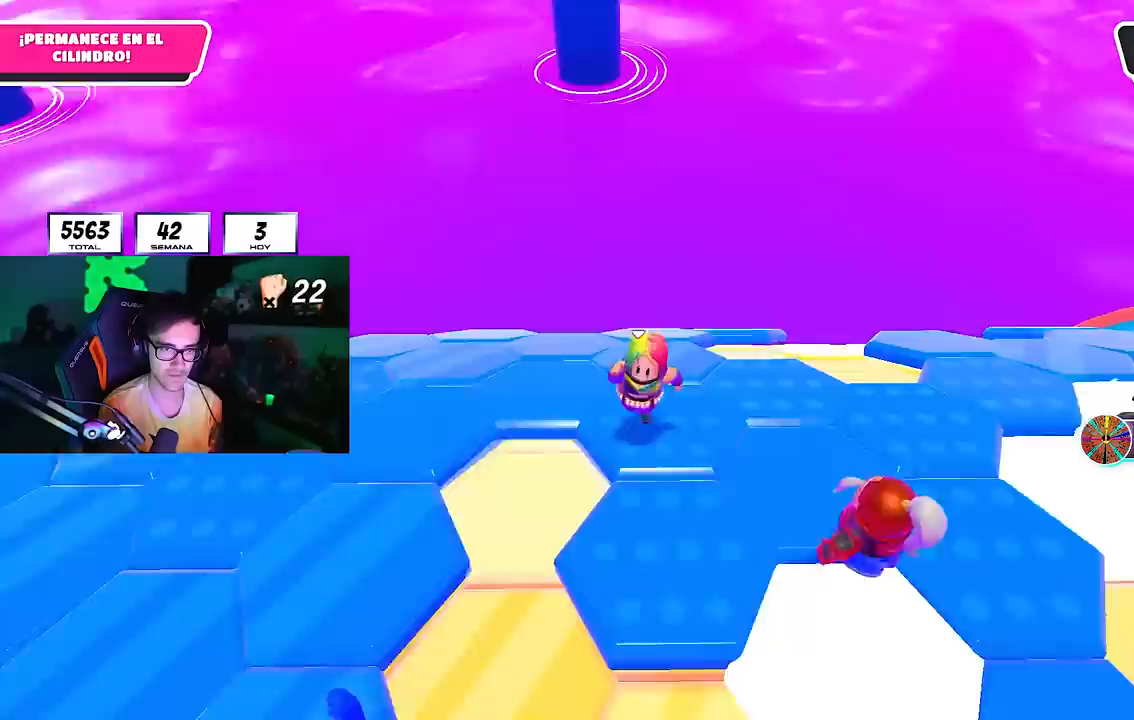
{"dt_ms": 500, "buttons": ["L1", "R1"], "left_stick": "left", "right_stick": "center", "events": [[67, "left_stick", "center"], [100, "right_stick", "center"], [167, "left_stick", "up-left"], [267, "L1", "down"], [283, "CROSS", "down"], [333, "left_stick", "left"], [400, "CROSS", "up"], [400, "R1", "down"]]}
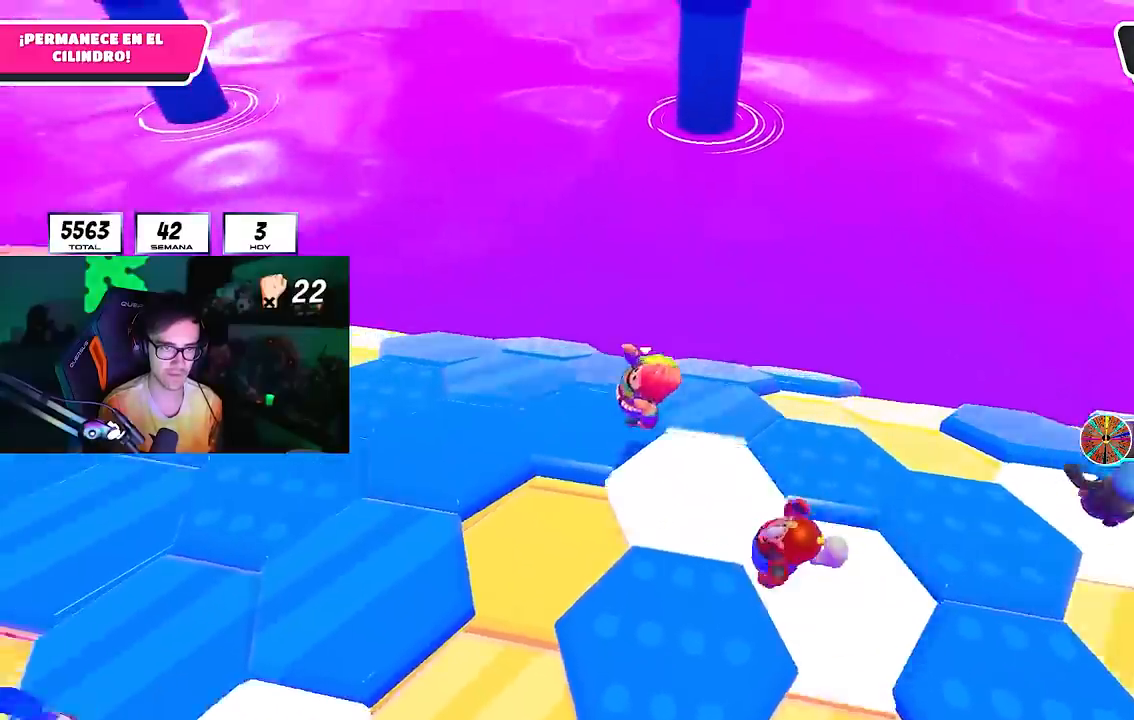
{"dt_ms": 500, "buttons": ["L1", "R1"], "left_stick": "up-right", "right_stick": "center"}
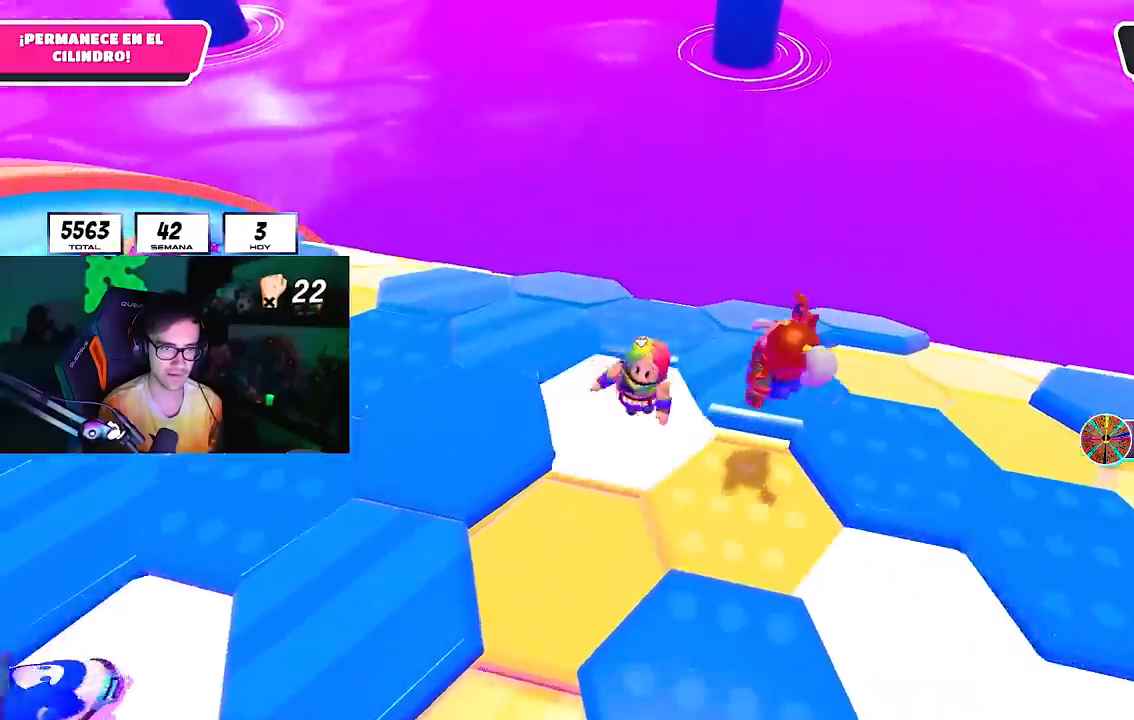
{"dt_ms": 500, "buttons": ["L1", "R1"], "left_stick": "center", "right_stick": "down-right", "events": [[67, "CROSS", "down"], [67, "R1", "up"], [83, "left_stick", "center"], [133, "left_stick", "up-left"], [167, "CROSS", "up"], [300, "right_stick", "down-right"], [383, "R1", "down"], [467, "left_stick", "center"]]}
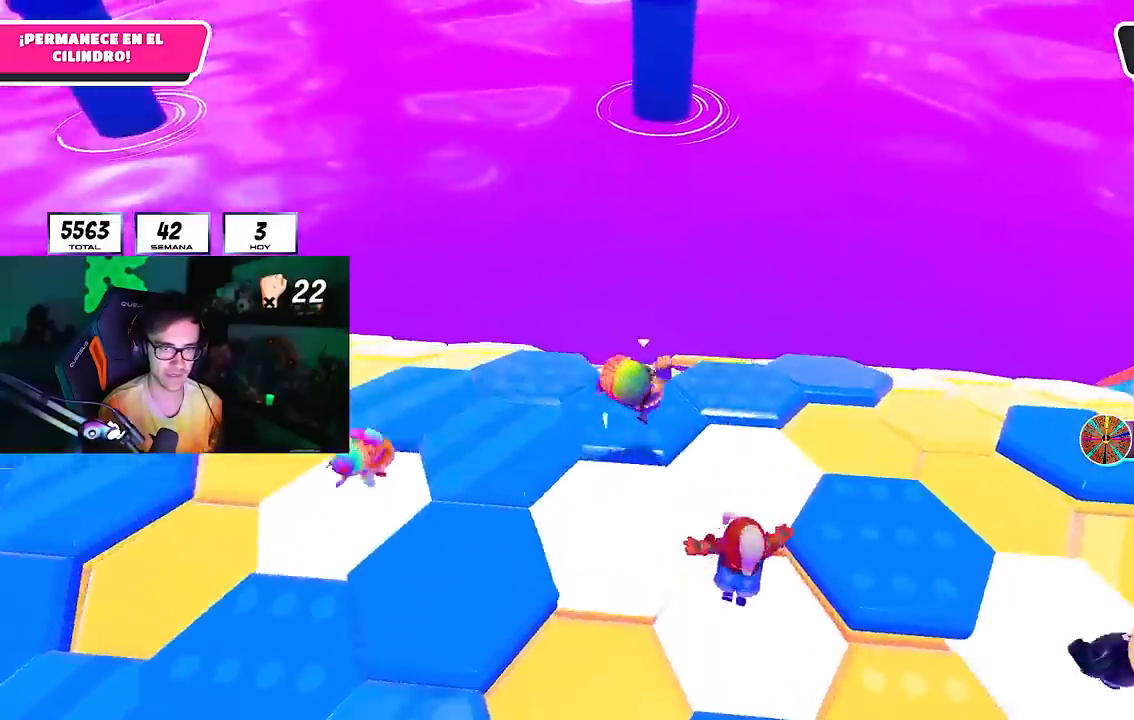
{"dt_ms": 500, "buttons": ["CROSS"], "left_stick": "up-right", "right_stick": "center", "events": [[50, "R1", "up"], [50, "left_stick", "right"], [83, "right_stick", "down"], [133, "L1", "up"], [250, "left_stick", "up-right"], [300, "right_stick", "center"], [467, "CROSS", "down"]]}
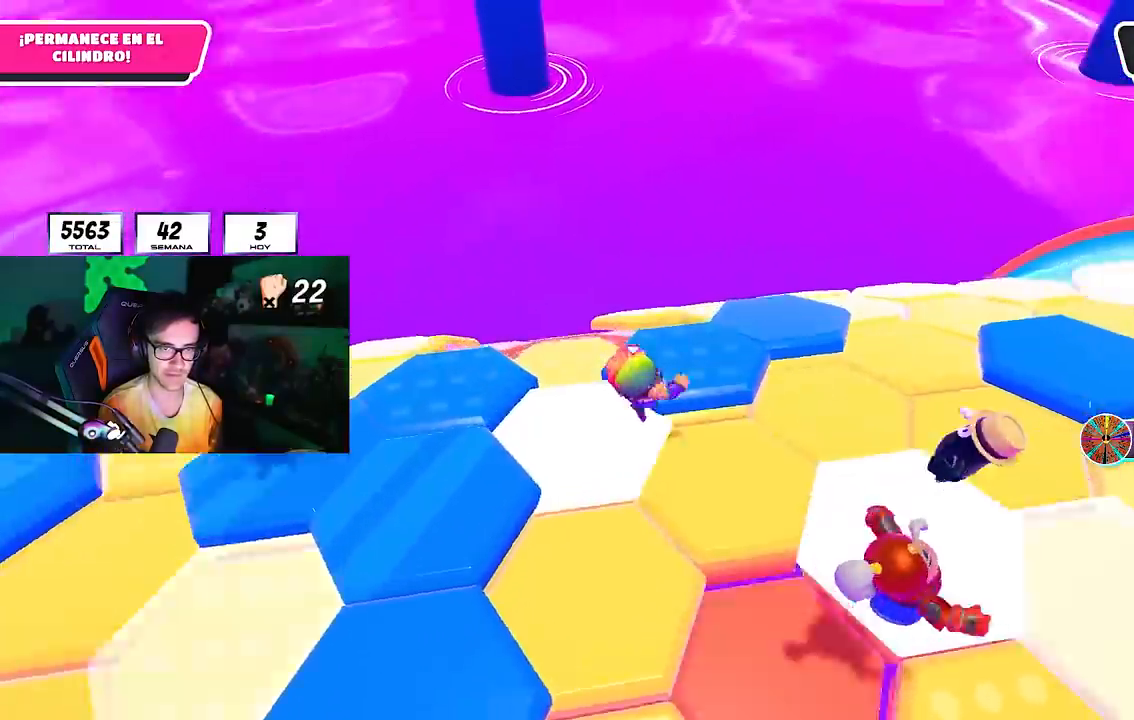
{"dt_ms": 500, "buttons": [], "left_stick": "up-right", "right_stick": "down-left", "events": [[133, "CROSS", "up"], [233, "right_stick", "down-left"]]}
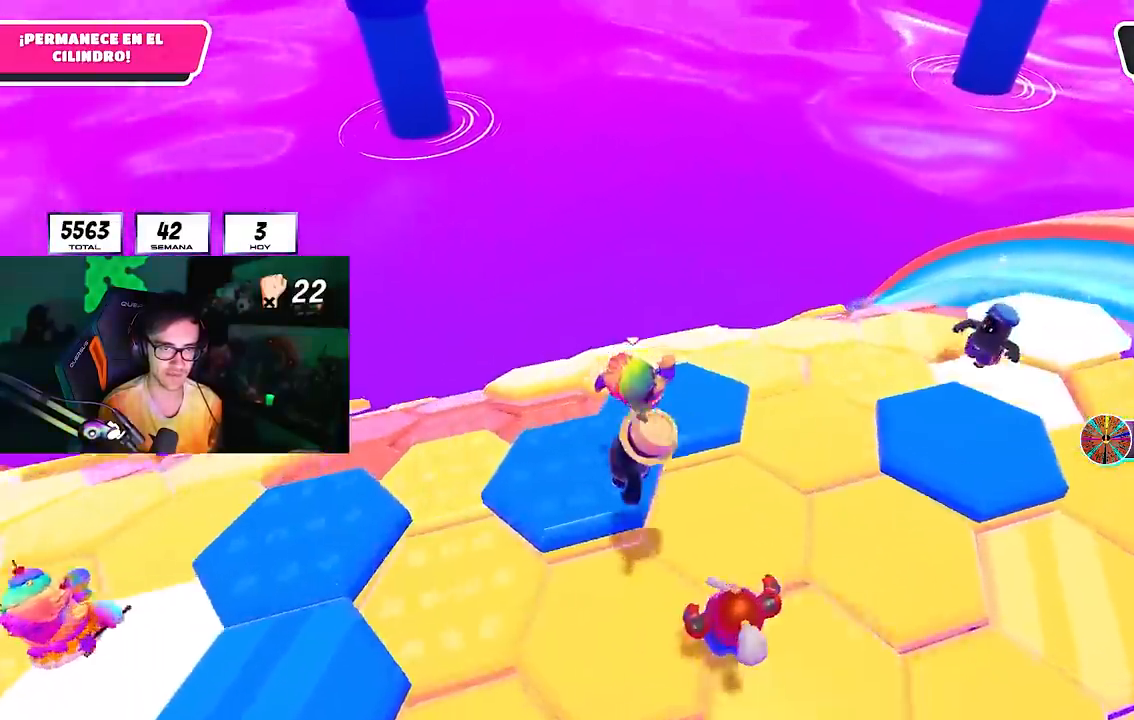
{"dt_ms": 500, "buttons": ["L1", "R1"], "left_stick": "up", "right_stick": "down", "events": [[100, "L1", "down"], [100, "left_stick", "down-left"], [150, "R1", "down"], [150, "right_stick", "center"], [167, "left_stick", "center"], [317, "left_stick", "down"], [417, "right_stick", "down"], [433, "left_stick", "up"]]}
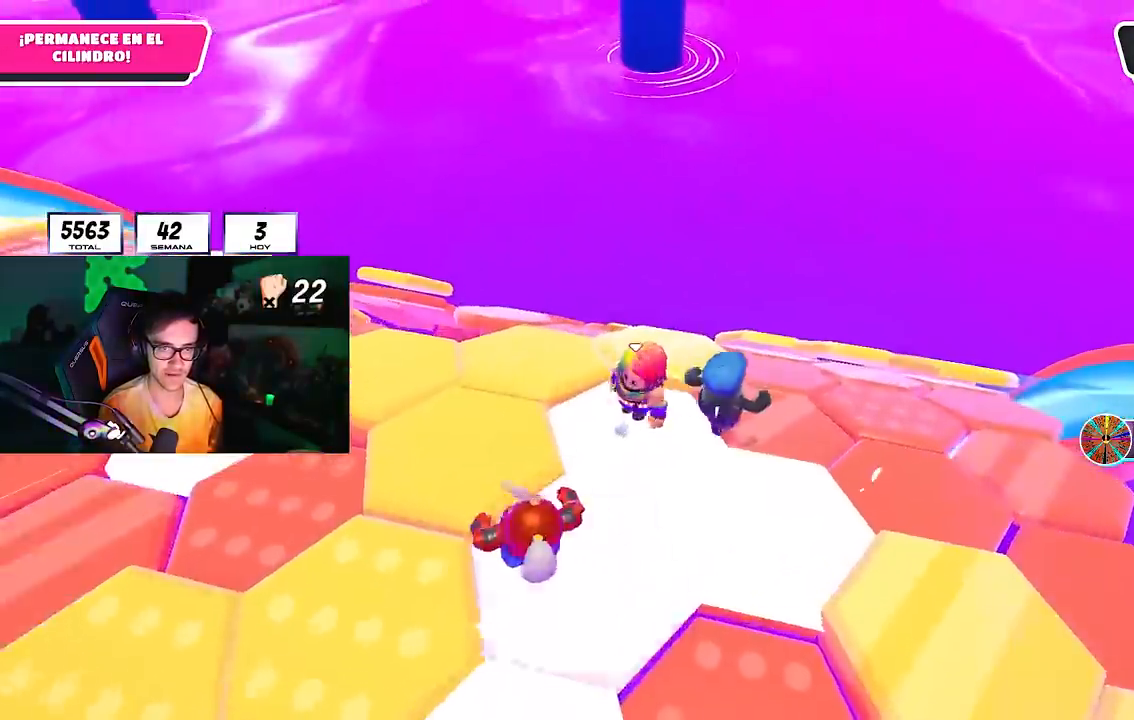
{"dt_ms": 1000, "buttons": ["L1", "R1"], "left_stick": "up", "right_stick": "center"}
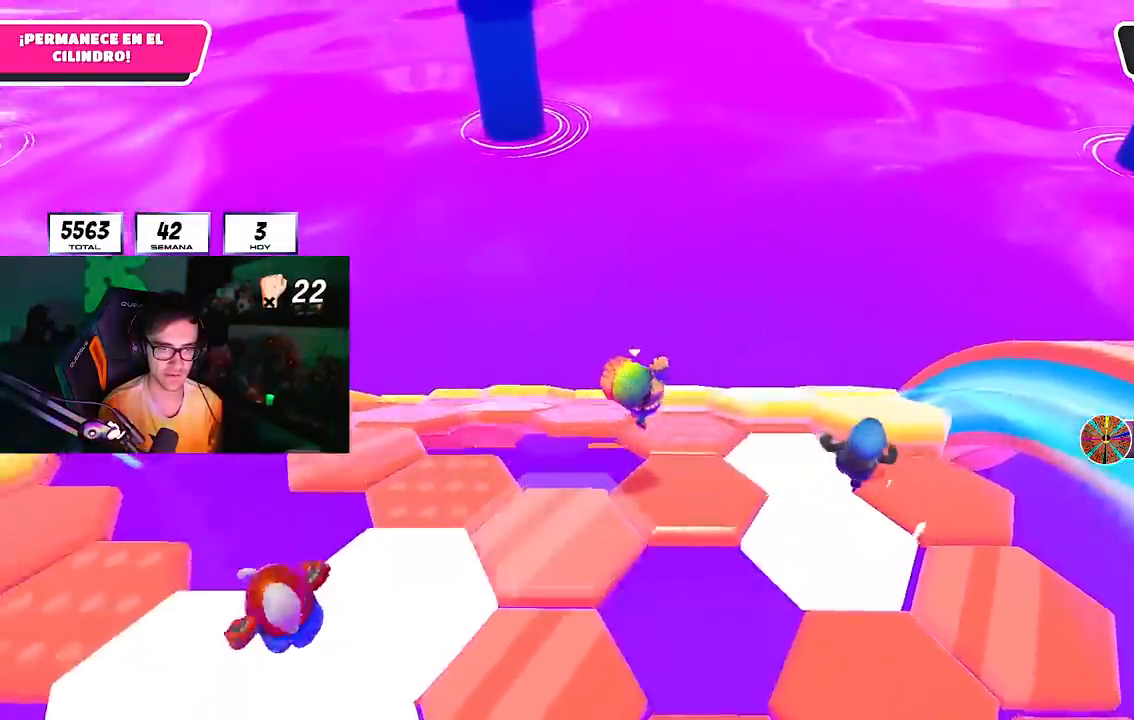
{"dt_ms": 500, "buttons": ["L1", "R1"], "left_stick": "down-left", "right_stick": "center", "events": [[67, "left_stick", "up-right"], [117, "right_stick", "left"], [217, "R1", "up"], [217, "left_stick", "up-left"], [217, "right_stick", "center"], [267, "R1", "down"], [283, "left_stick", "left"], [433, "left_stick", "down-left"]]}
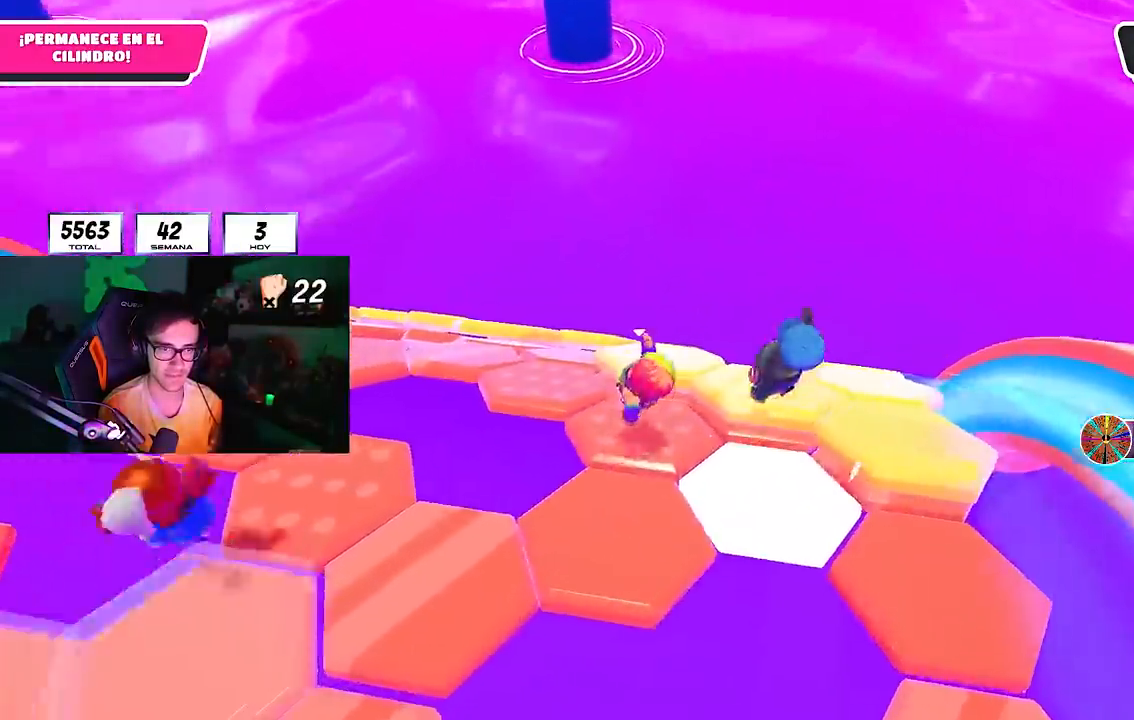
{"dt_ms": 500, "buttons": ["L1"], "left_stick": "down-left", "right_stick": "center", "events": [[83, "L1", "up"], [133, "L1", "down"], [133, "left_stick", "up"], [183, "CROSS", "down"], [183, "R1", "up"], [250, "left_stick", "up-right"], [317, "CROSS", "up"], [383, "left_stick", "down-left"]]}
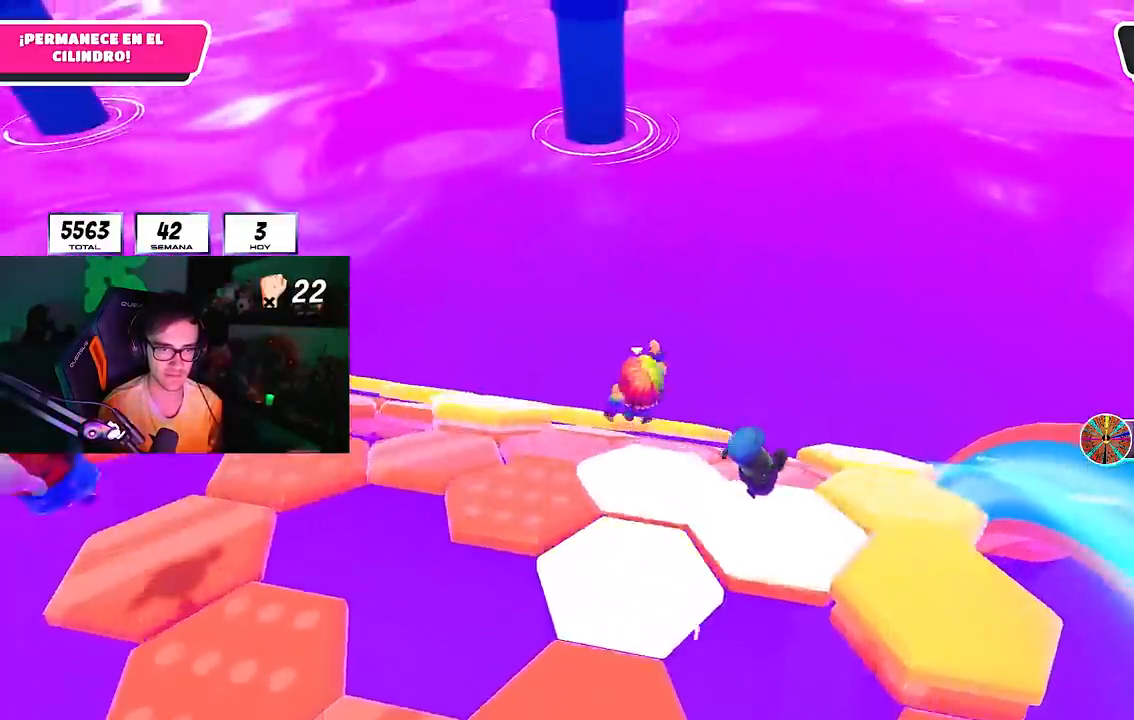
{"dt_ms": 500, "buttons": ["L1", "R1"], "left_stick": "up-right", "right_stick": "center"}
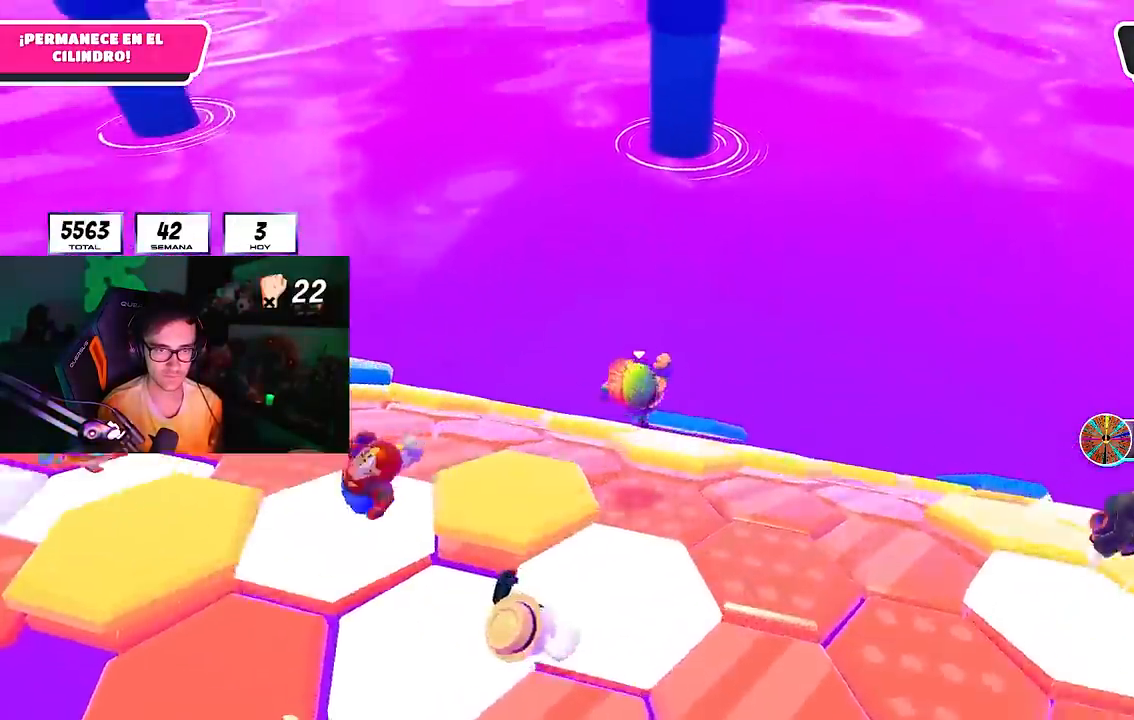
{"dt_ms": 500, "buttons": ["L1"], "left_stick": "down", "right_stick": "center", "events": [[17, "left_stick", "right"], [117, "left_stick", "down"], [367, "R1", "up"]]}
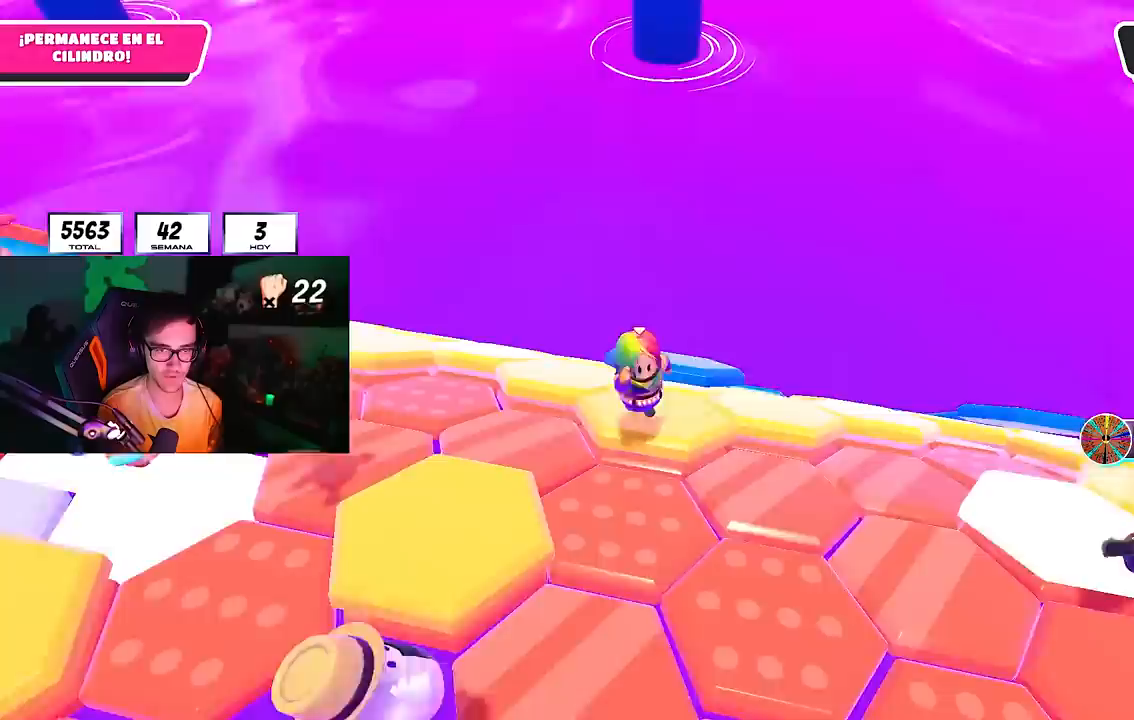
{"dt_ms": 500, "buttons": ["L1"], "left_stick": "up", "right_stick": "center", "events": [[150, "R1", "down"], [200, "left_stick", "center"], [300, "CROSS", "down"], [300, "R1", "up"], [350, "left_stick", "up-right"], [367, "L1", "up"], [450, "CROSS", "up"], [450, "L1", "down"], [500, "left_stick", "up"]]}
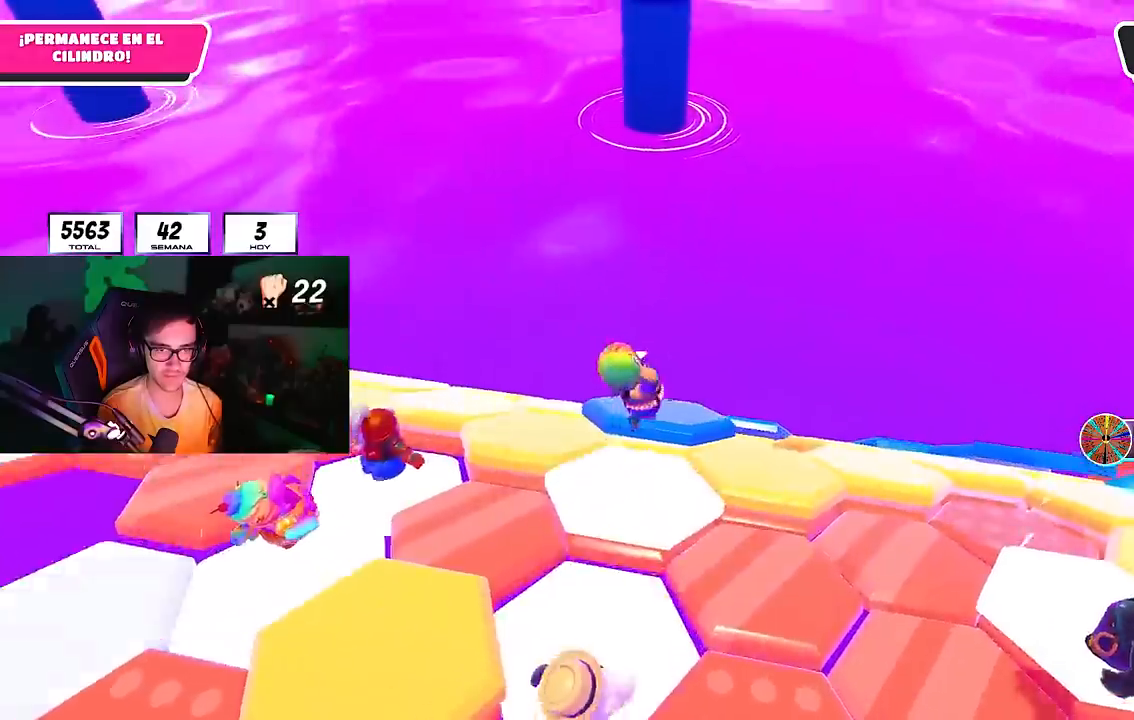
{"dt_ms": 500, "buttons": ["L1", "R1"], "left_stick": "down-right", "right_stick": "down-right", "events": [[167, "R1", "down"], [233, "left_stick", "down"], [250, "R1", "up"], [383, "right_stick", "down-right"], [417, "left_stick", "down-right"], [483, "R1", "down"]]}
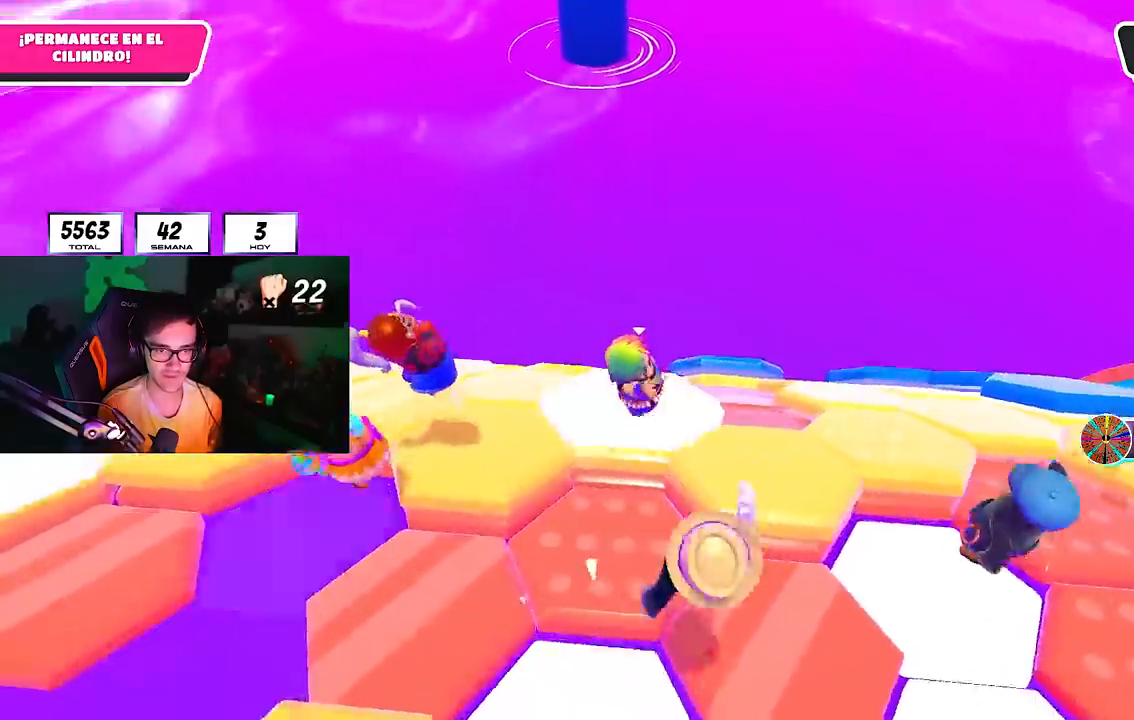
{"dt_ms": 500, "buttons": [], "left_stick": "up-right", "right_stick": "center", "events": [[33, "left_stick", "right"], [67, "right_stick", "center"], [100, "R1", "up"], [133, "L1", "up"], [217, "CROSS", "down"], [283, "left_stick", "up-right"], [350, "CROSS", "up"]]}
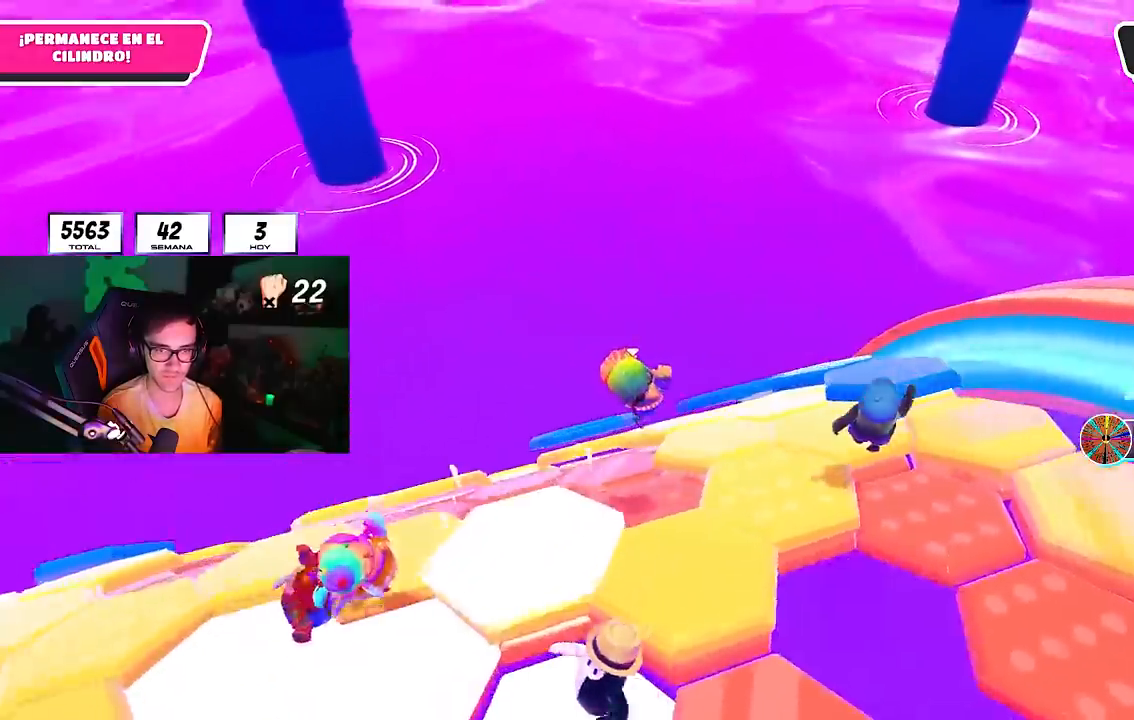
{"dt_ms": 500, "buttons": ["L1"], "left_stick": "up", "right_stick": "center", "events": [[17, "right_stick", "down-left"], [133, "right_stick", "center"], [150, "left_stick", "center"], [200, "left_stick", "down-left"], [200, "right_stick", "down-left"], [333, "CROSS", "down"], [333, "L1", "down"], [333, "left_stick", "up"], [333, "right_stick", "center"], [467, "CROSS", "up"]]}
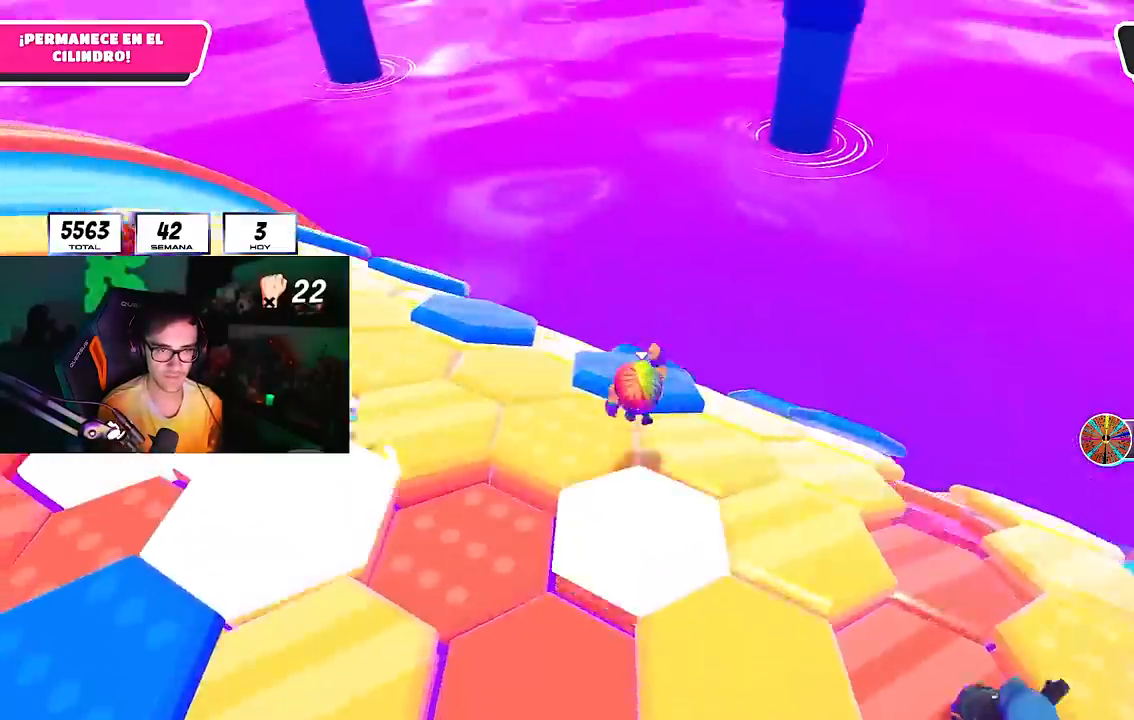
{"dt_ms": 500, "buttons": ["L1"], "left_stick": "down-right", "right_stick": "center", "events": [[167, "L1", "up"], [167, "right_stick", "down-right"], [200, "left_stick", "right"], [217, "L1", "down"], [250, "left_stick", "down-right"], [467, "right_stick", "center"]]}
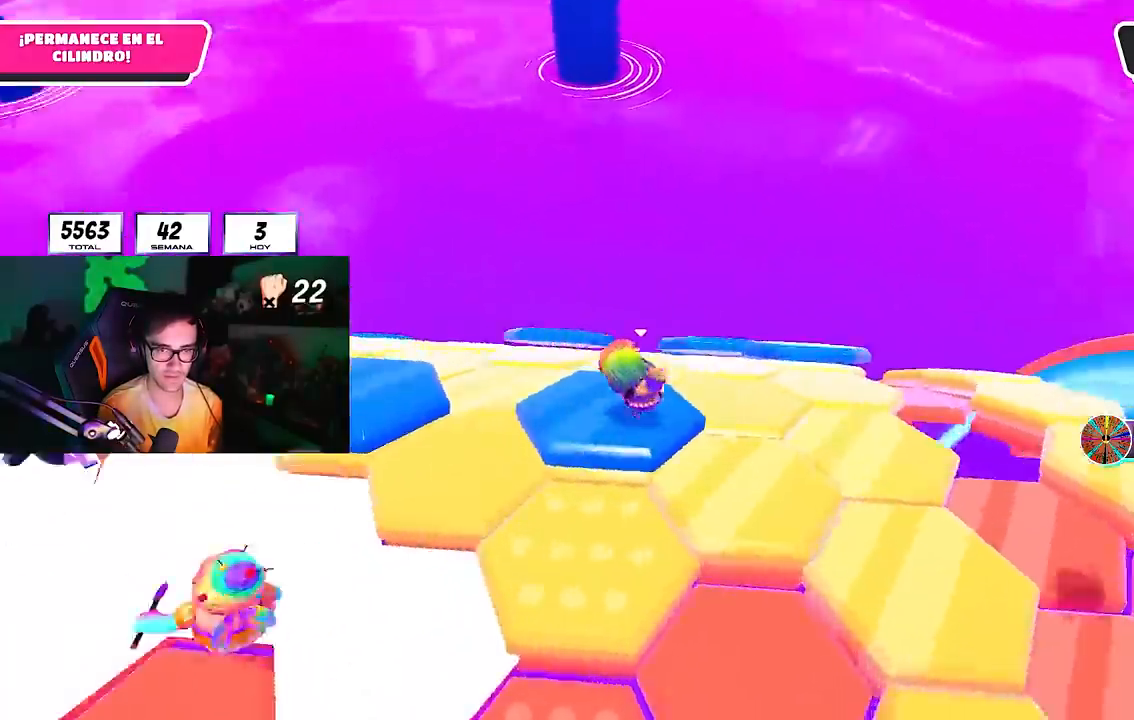
{"dt_ms": 500, "buttons": [], "left_stick": "down", "right_stick": "down-left", "events": [[50, "L1", "up"], [83, "left_stick", "up-right"], [150, "CROSS", "down"], [267, "CROSS", "up"], [300, "left_stick", "down-right"], [383, "left_stick", "down"], [500, "right_stick", "down-left"]]}
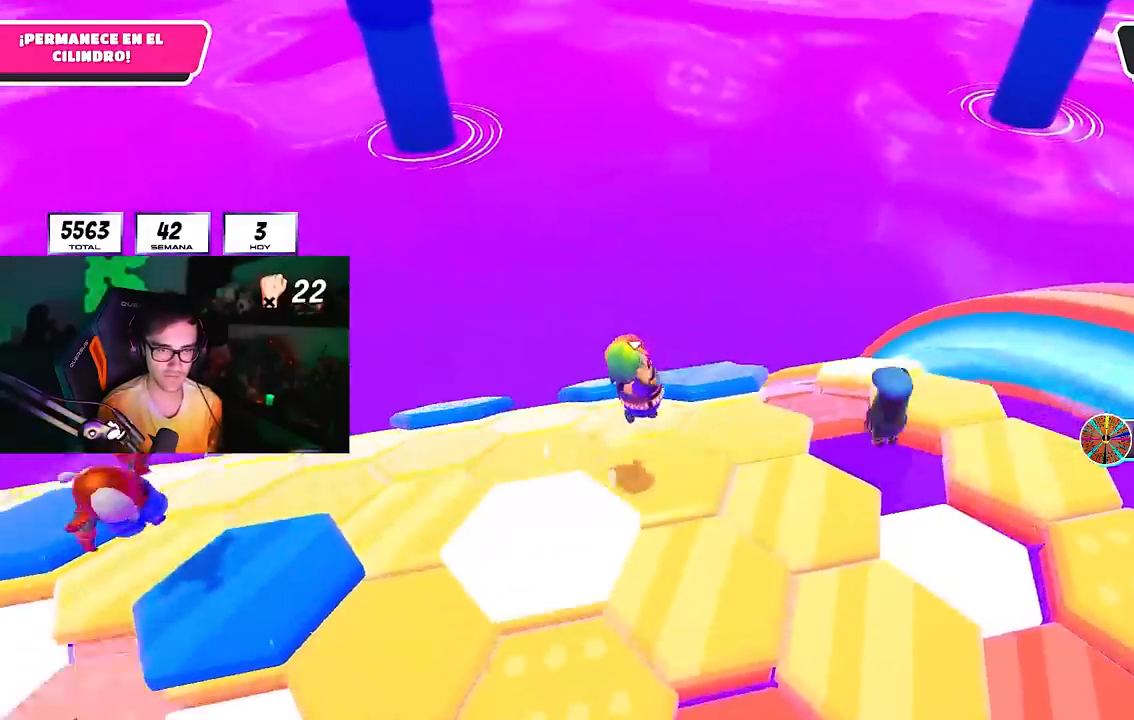
{"dt_ms": 500, "buttons": ["CROSS"], "left_stick": "up", "right_stick": "center", "events": [[33, "left_stick", "right"], [50, "right_stick", "down"], [117, "left_stick", "up"], [267, "right_stick", "center"], [400, "CROSS", "down"]]}
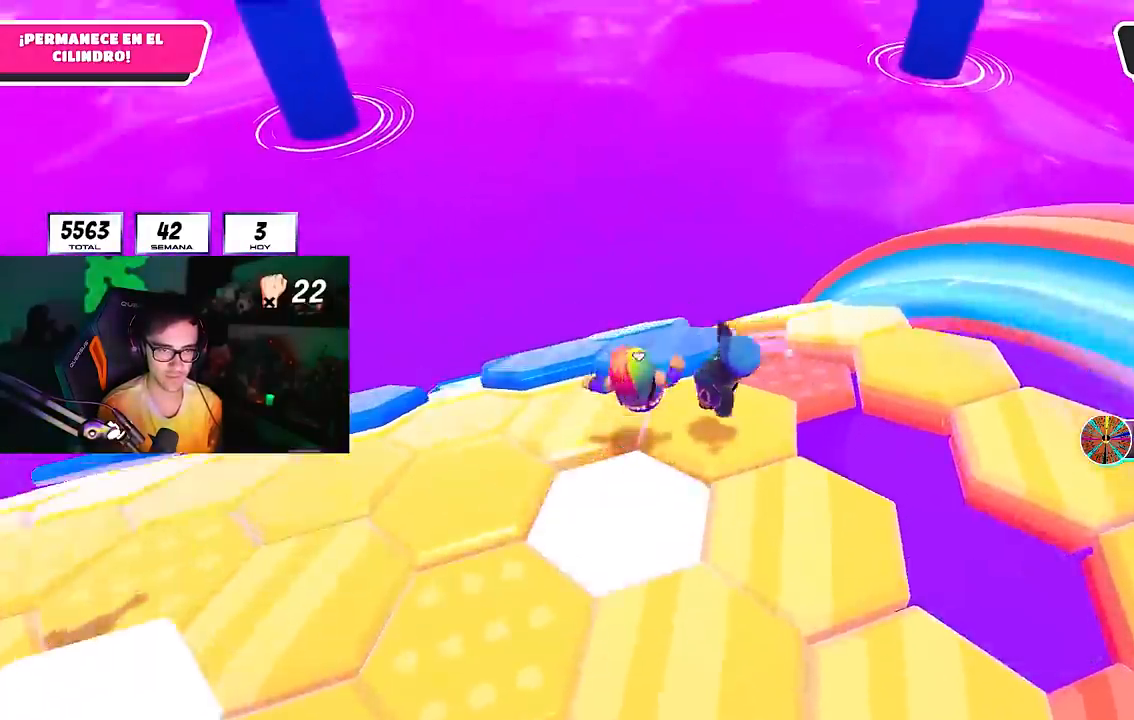
{"dt_ms": 500, "buttons": ["L1", "R1"], "left_stick": "left", "right_stick": "down-left", "events": [[33, "CROSS", "up"], [233, "left_stick", "right"], [233, "right_stick", "down-left"], [383, "R1", "down"], [383, "left_stick", "down-left"], [417, "L1", "down"], [500, "left_stick", "left"]]}
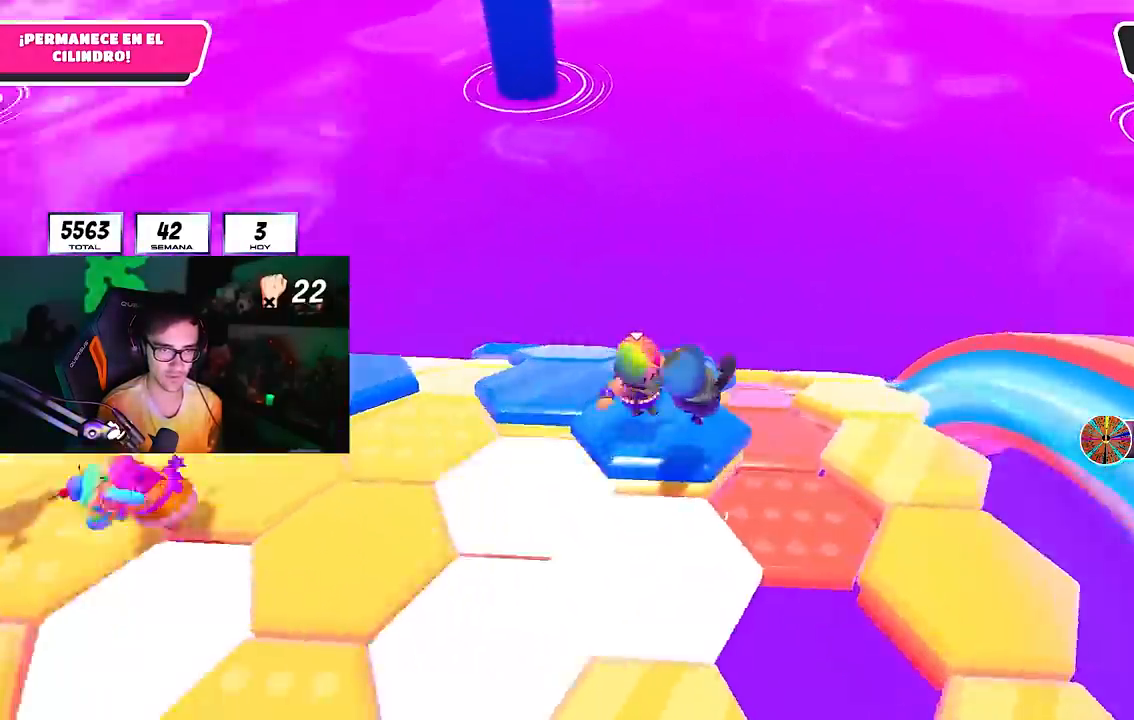
{"dt_ms": 500, "buttons": ["L1"], "left_stick": "down", "right_stick": "center", "events": [[33, "right_stick", "center"], [167, "left_stick", "up"], [183, "CROSS", "down"], [300, "R1", "up"], [317, "CROSS", "up"], [333, "left_stick", "right"], [450, "left_stick", "down"]]}
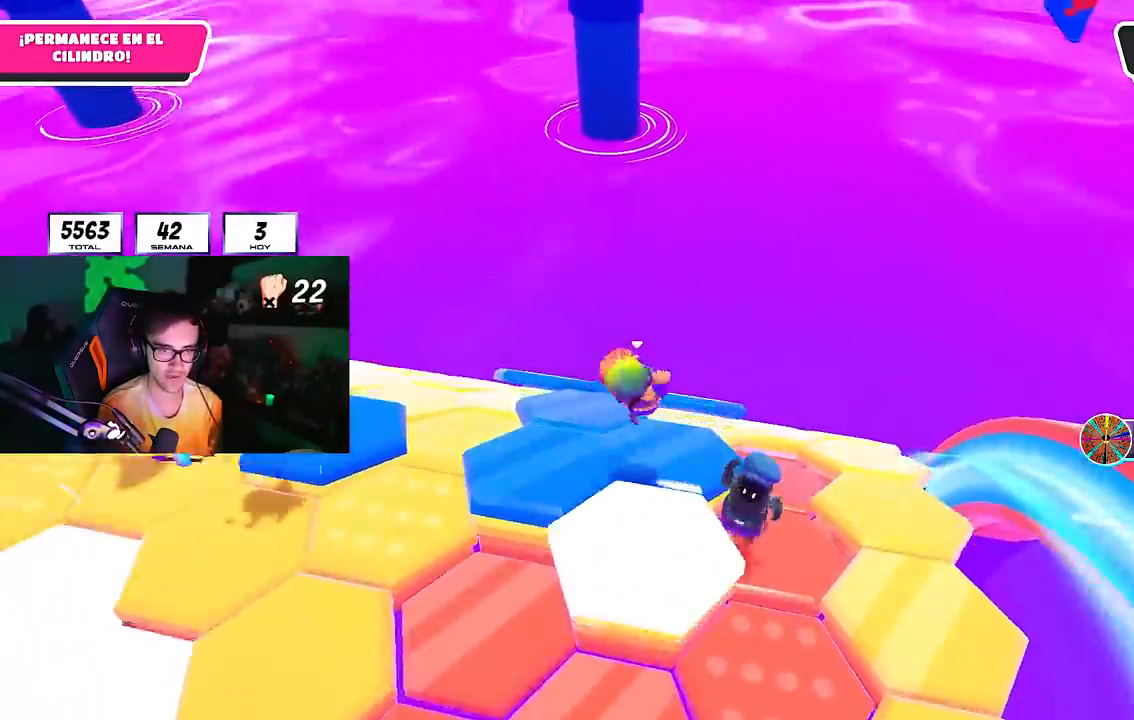
{"dt_ms": 500, "buttons": ["L1", "R1"], "left_stick": "up-left", "right_stick": "center", "events": [[200, "right_stick", "down-left"], [250, "left_stick", "up"], [333, "right_stick", "center"], [350, "left_stick", "up-left"], [383, "R1", "down"]]}
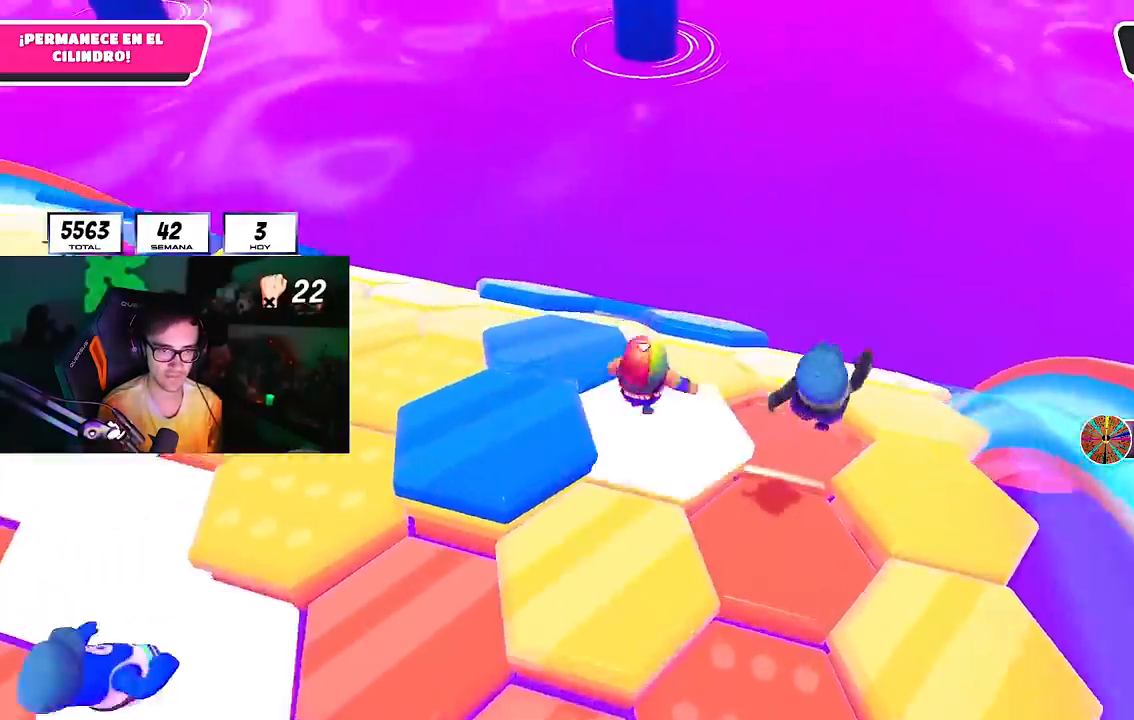
{"dt_ms": 500, "buttons": ["L1"], "left_stick": "up-right", "right_stick": "center", "events": [[183, "right_stick", "down-right"], [250, "left_stick", "up-right"], [367, "right_stick", "center"], [500, "R1", "up"]]}
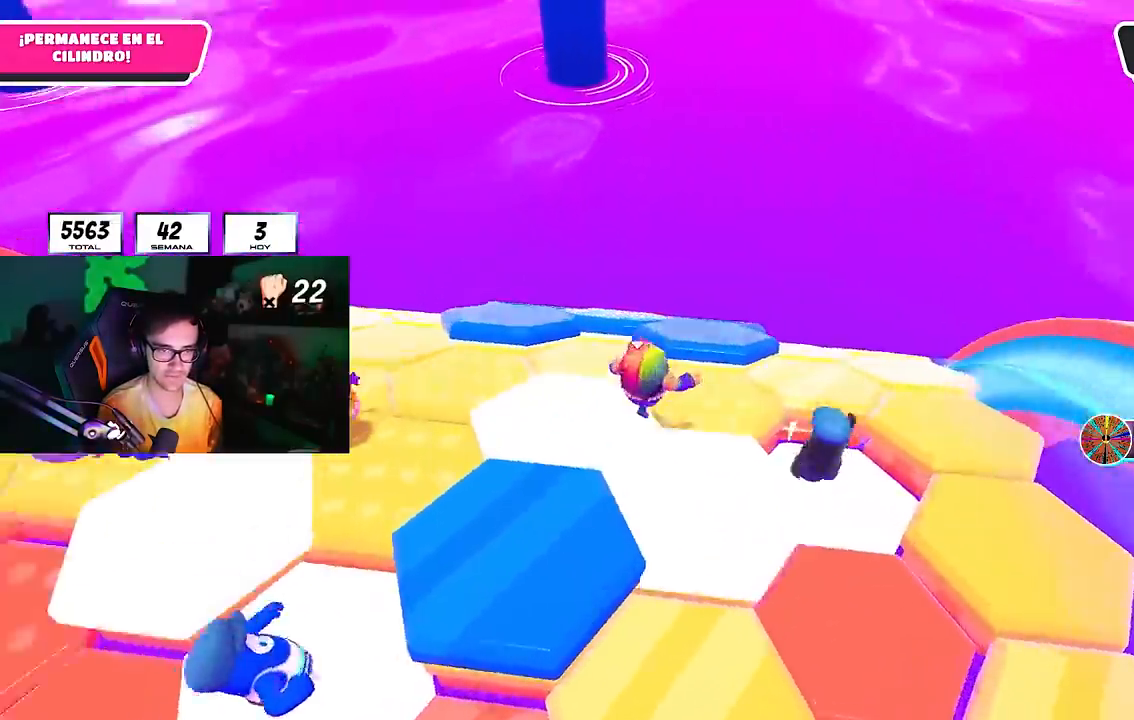
{"dt_ms": 500, "buttons": ["L1"], "left_stick": "up-left", "right_stick": "down-left", "events": [[17, "CROSS", "down"], [33, "left_stick", "up"], [150, "CROSS", "up"], [217, "left_stick", "up-right"], [283, "right_stick", "down-left"], [483, "left_stick", "up-left"]]}